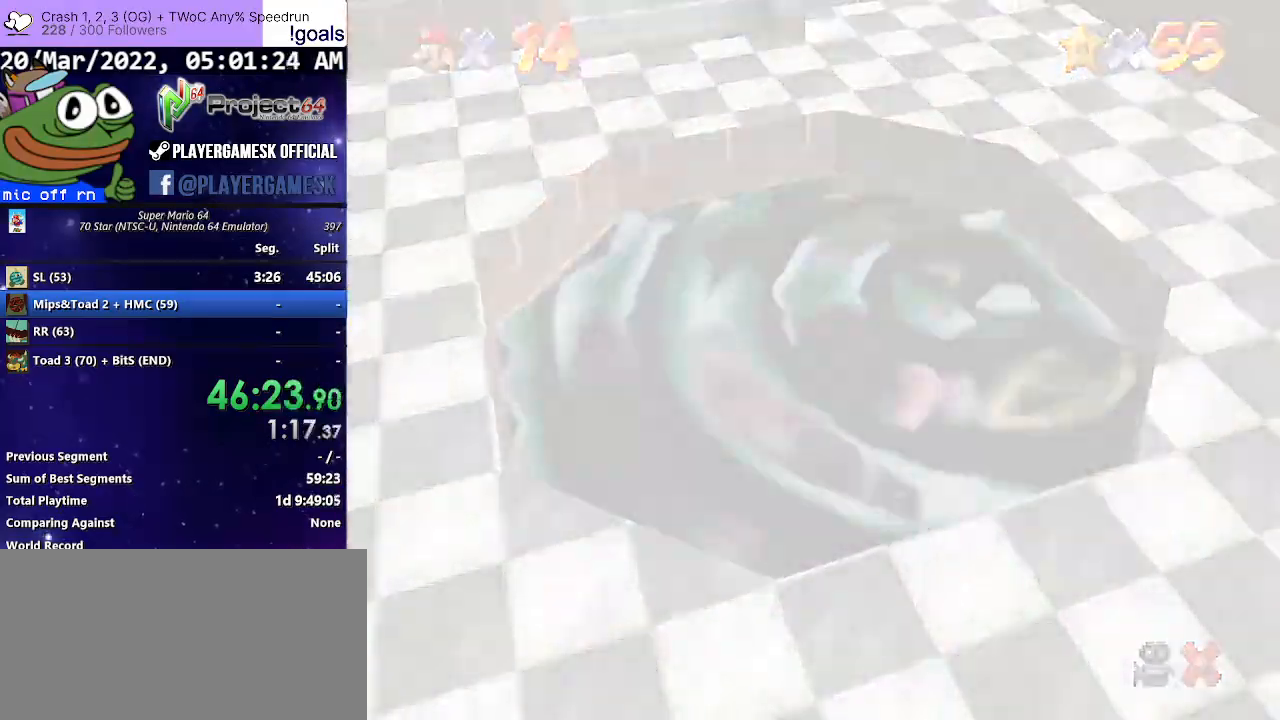
Gameplay with a controller (Xbox layout); each line is a JSON object with the inputs held at the frame after it. "events" lists button and stick changes between this image and that frame as [ms after this image, input, new state], when the widget could be followed in between.
{"buttons": ["A"], "left_stick": "center", "right_stick": "center", "events": [[100, "A", "down"], [167, "A", "up"], [267, "A", "down"], [333, "A", "up"], [433, "A", "down"]]}
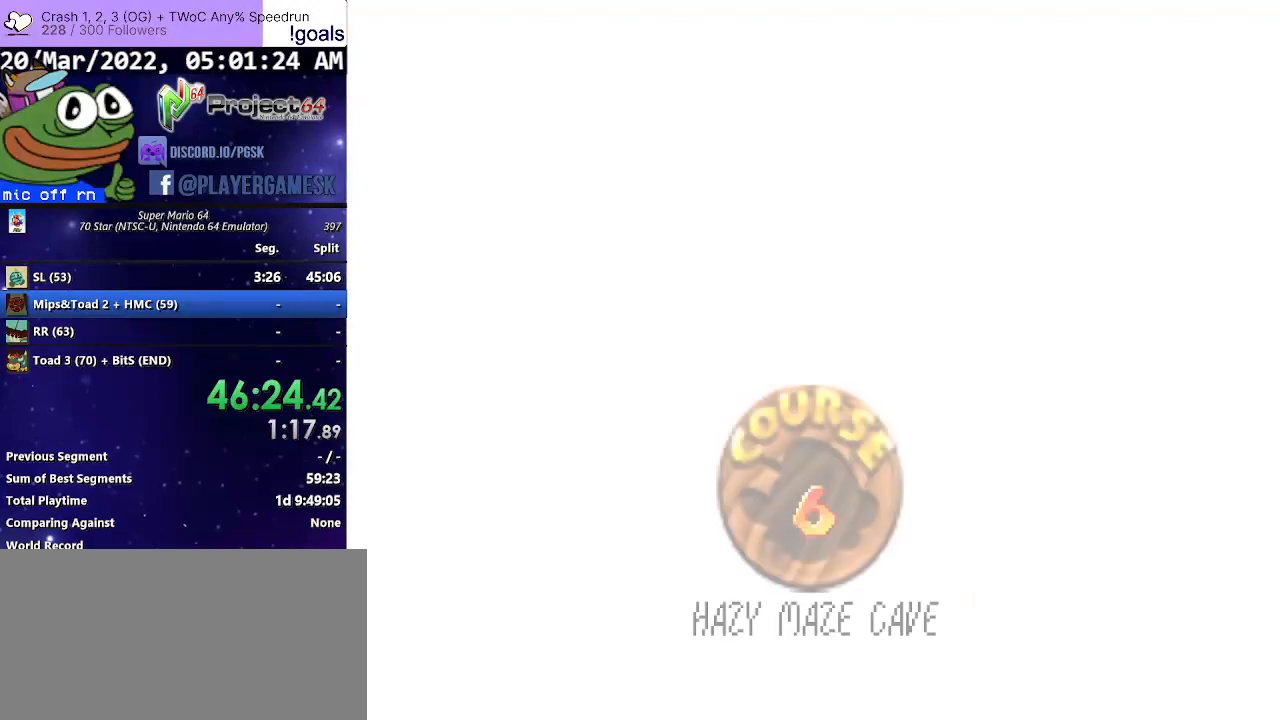
{"buttons": ["A"], "left_stick": "center", "right_stick": "center", "events": [[33, "A", "up"], [133, "A", "down"], [200, "A", "up"], [333, "A", "down"], [400, "A", "up"], [500, "A", "down"]]}
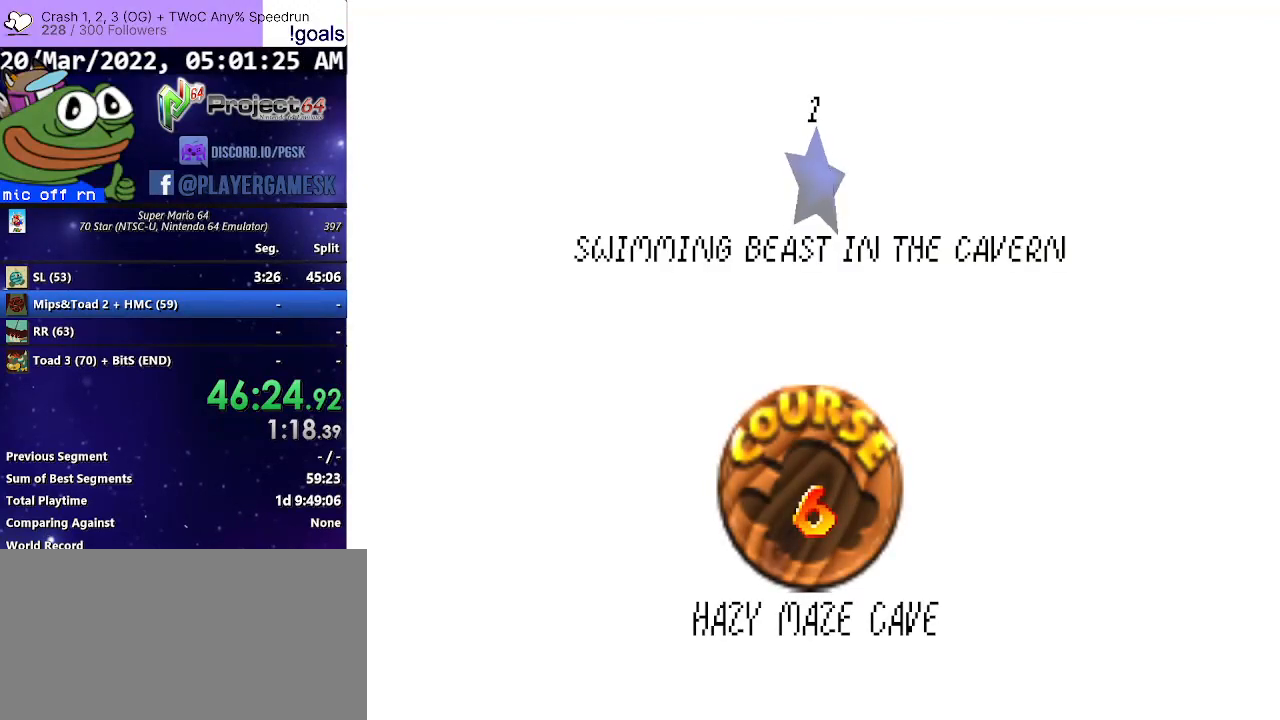
{"buttons": ["A"], "left_stick": "center", "right_stick": "center", "events": [[67, "A", "up"], [167, "A", "down"], [233, "A", "up"], [333, "A", "down"], [367, "A", "up"], [467, "A", "down"]]}
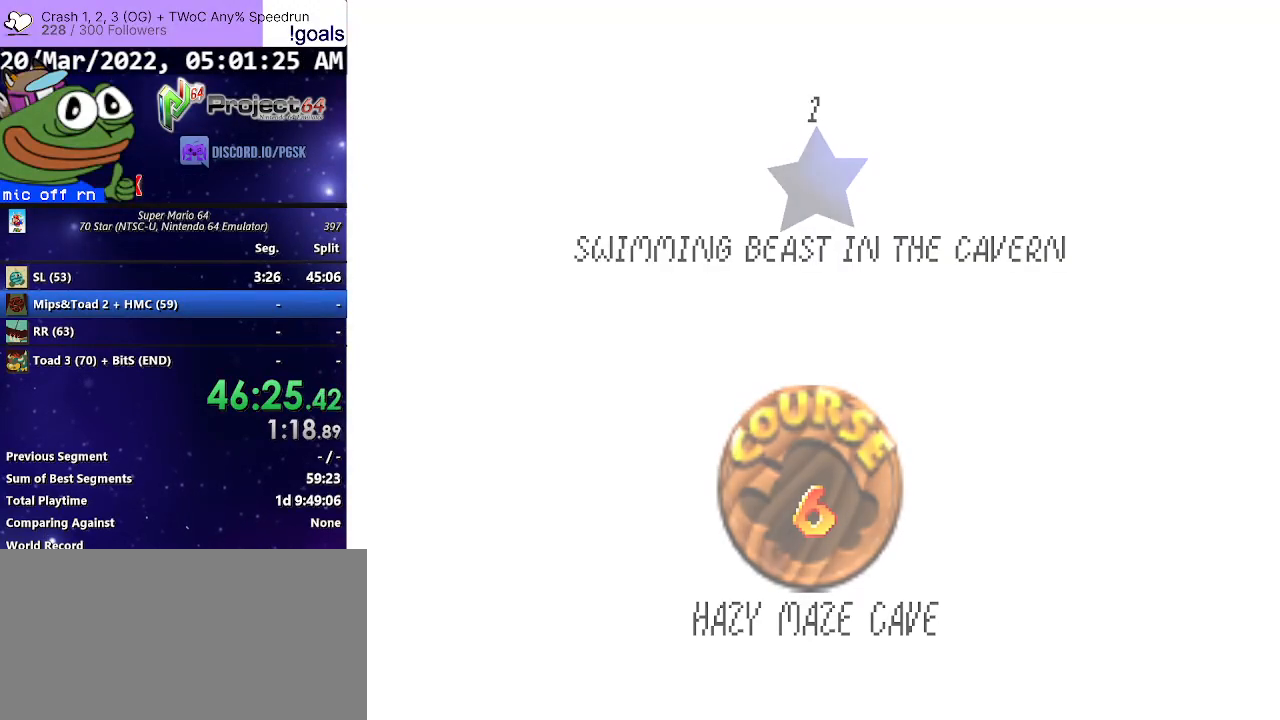
{"buttons": [], "left_stick": "center", "right_stick": "center", "events": [[33, "A", "up"], [133, "A", "down"], [200, "A", "up"], [300, "A", "down"], [400, "A", "up"]]}
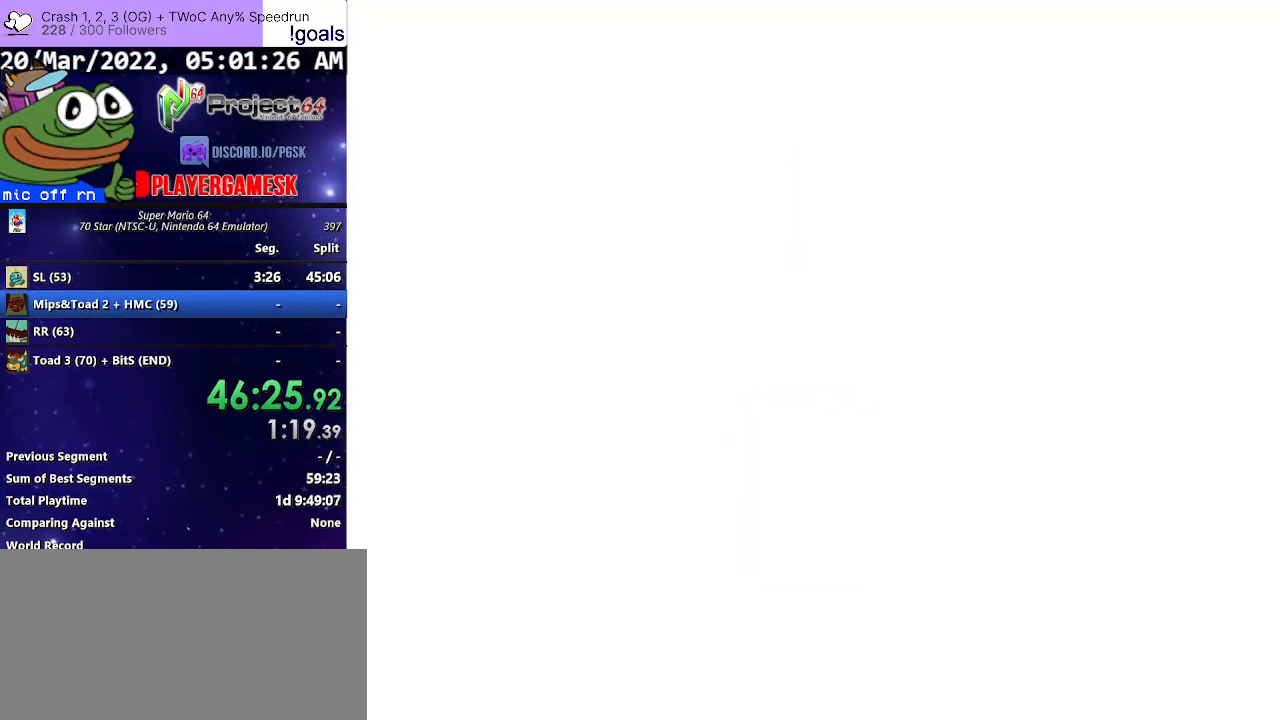
{"buttons": [], "left_stick": "center", "right_stick": "center", "events": [[267, "right_stick", "down"], [367, "right_stick", "center"]]}
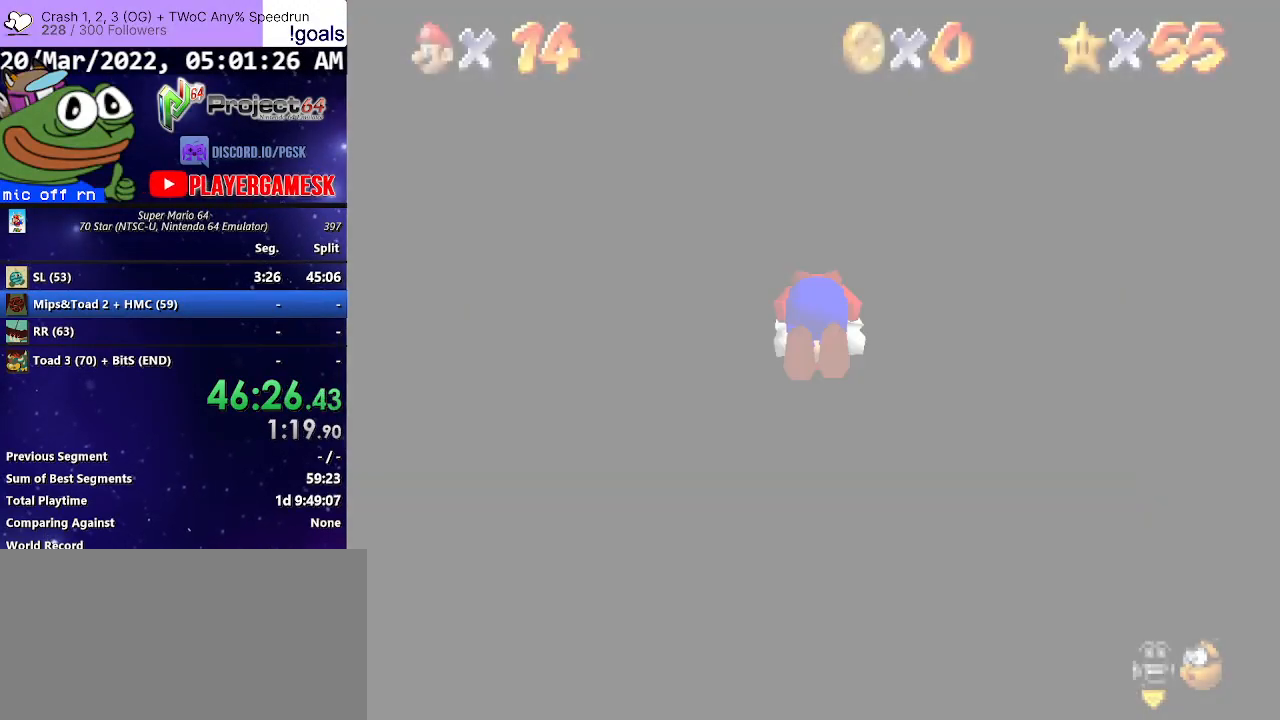
{"buttons": [], "left_stick": "up-left", "right_stick": "center", "events": [[233, "left_stick", "up-left"]]}
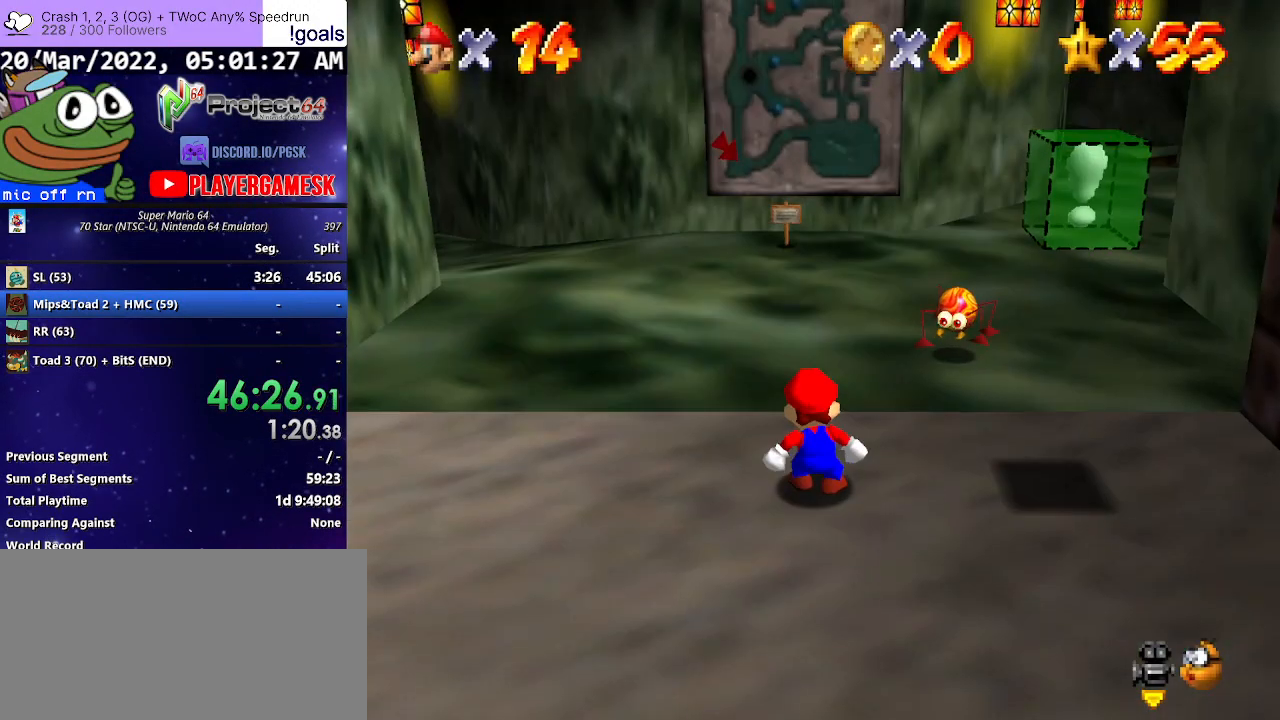
{"buttons": [], "left_stick": "up-left", "right_stick": "center", "events": []}
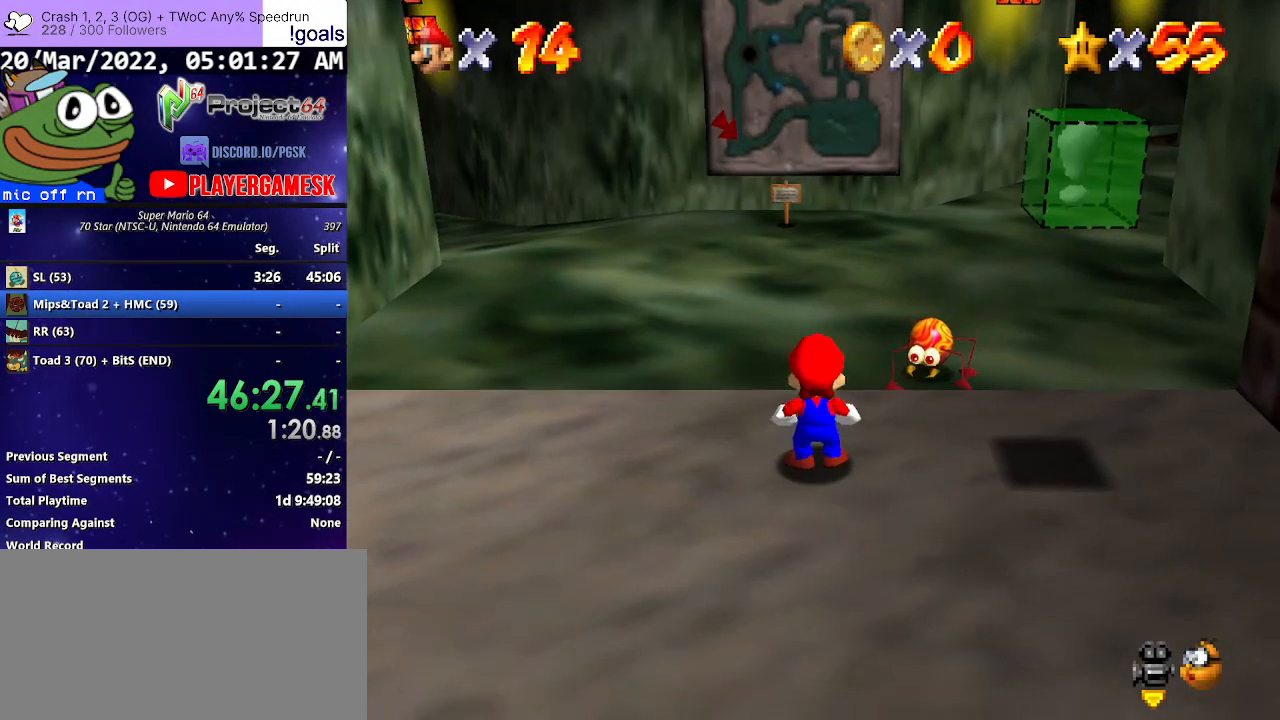
{"buttons": ["R2"], "left_stick": "up-left", "right_stick": "center", "events": [[233, "R2", "down"], [300, "A", "down"], [400, "A", "up"]]}
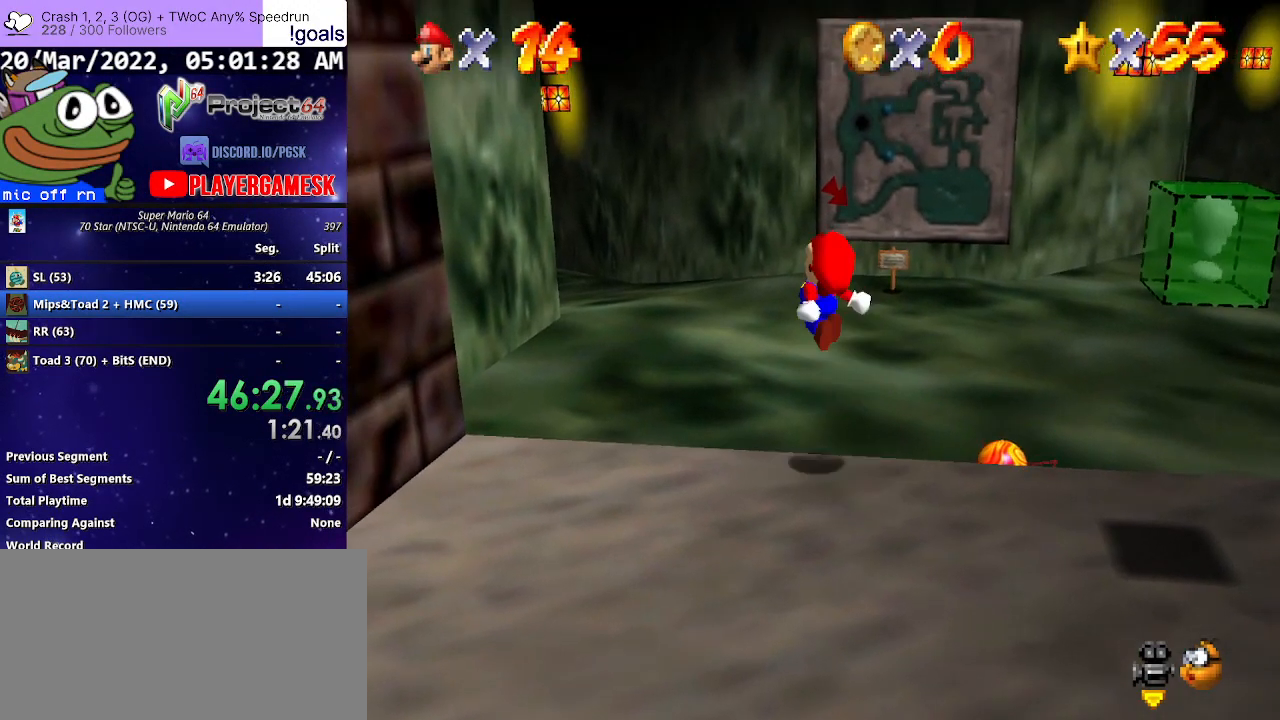
{"buttons": ["R2"], "left_stick": "up-right", "right_stick": "center", "events": [[33, "left_stick", "up"], [500, "left_stick", "up-right"]]}
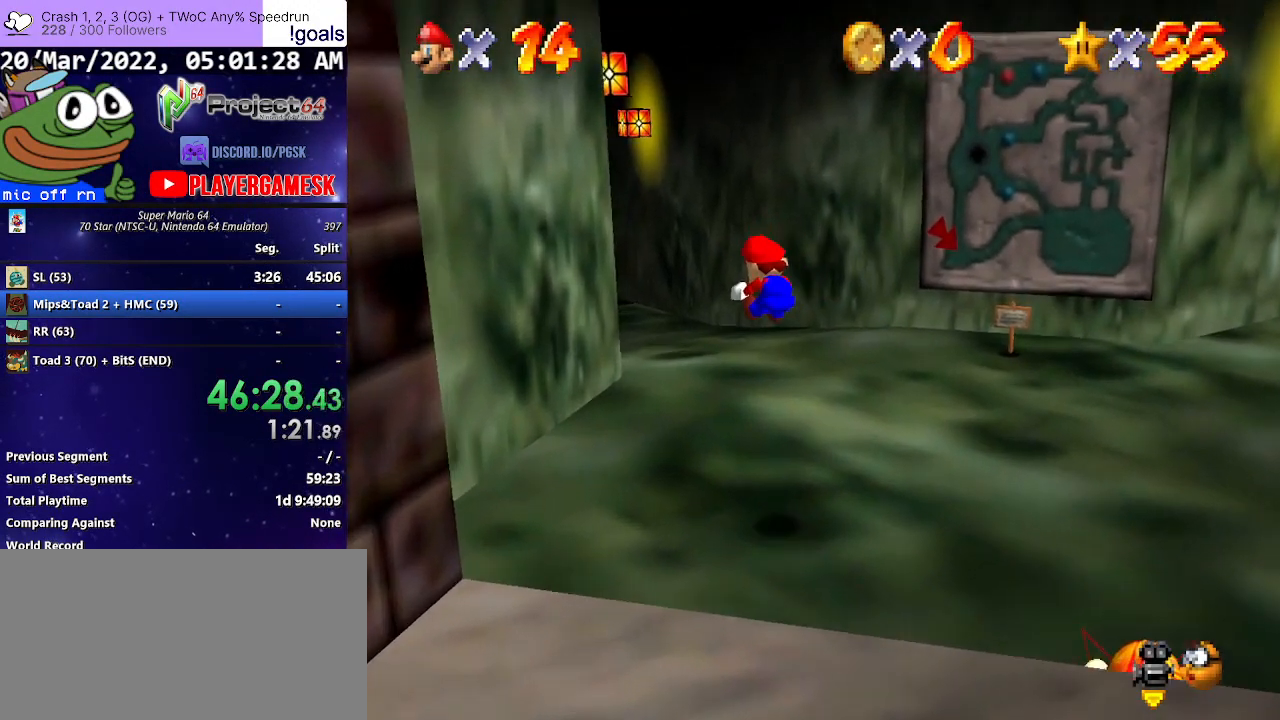
{"buttons": ["A", "R2"], "left_stick": "up", "right_stick": "center", "events": [[333, "left_stick", "up"], [500, "A", "down"]]}
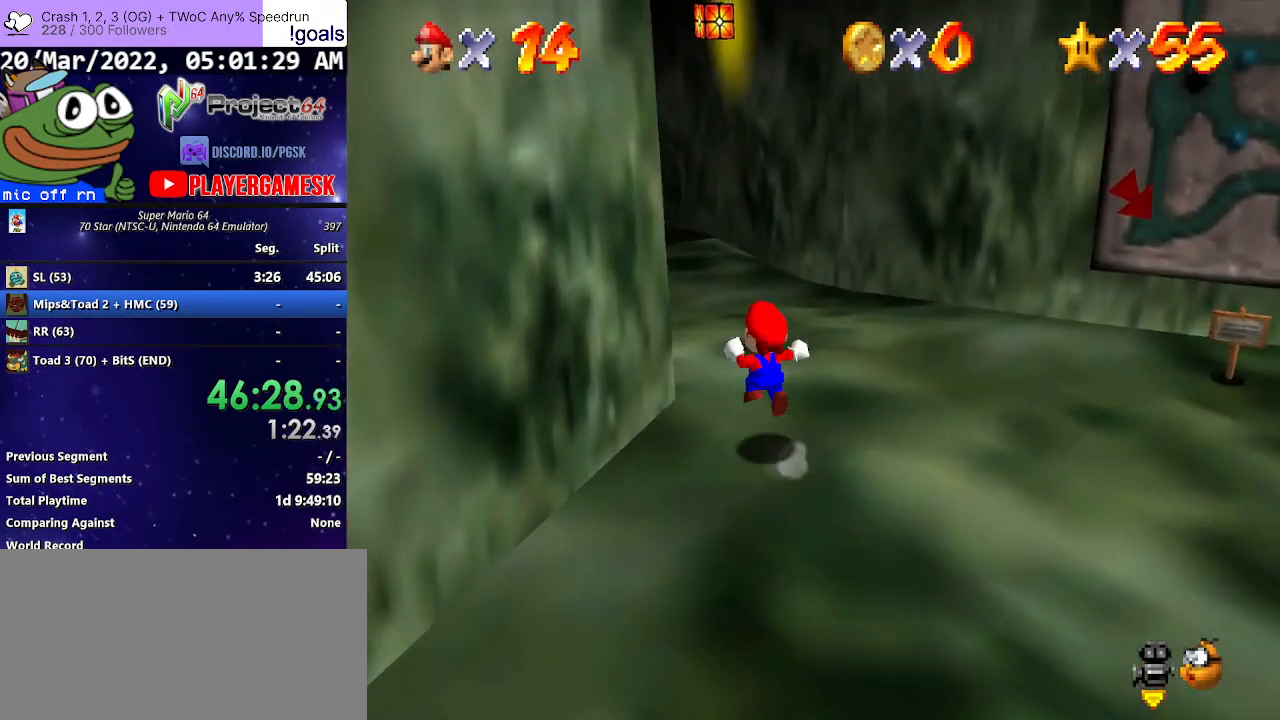
{"buttons": ["A", "R2"], "left_stick": "up-right", "right_stick": "center", "events": [[300, "left_stick", "up-right"]]}
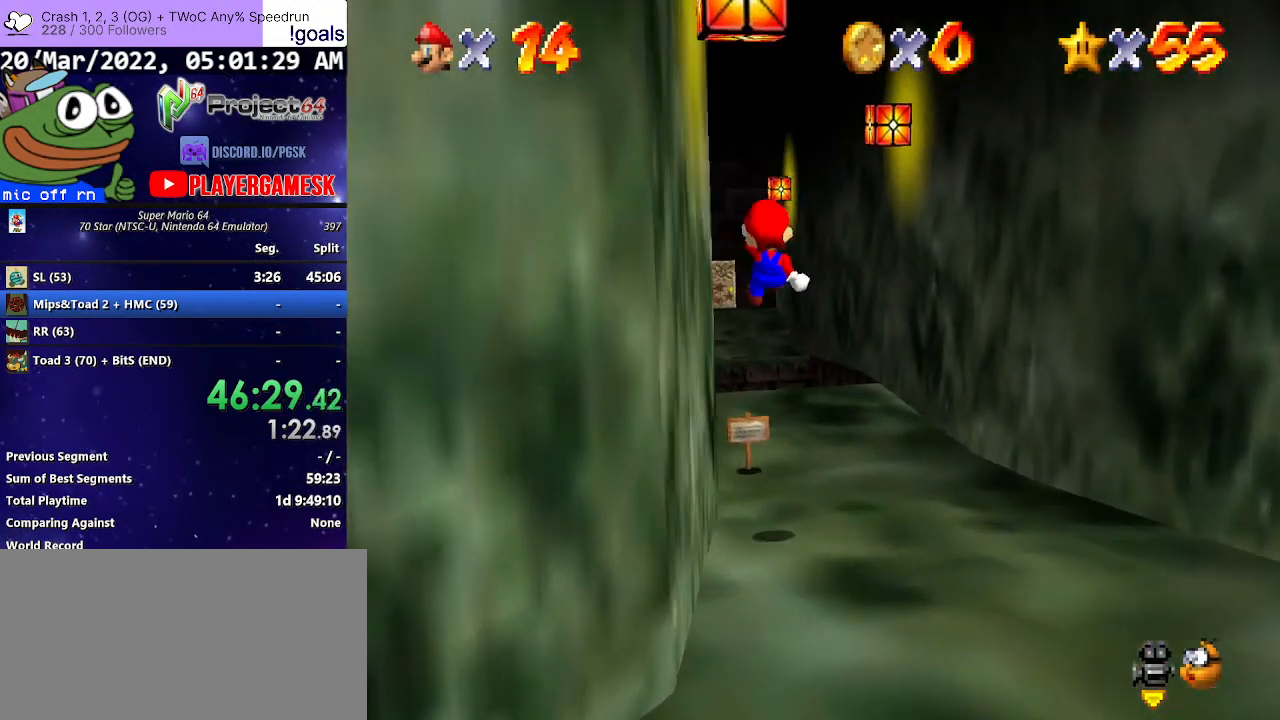
{"buttons": ["R2"], "left_stick": "up-right", "right_stick": "center", "events": [[167, "A", "up"]]}
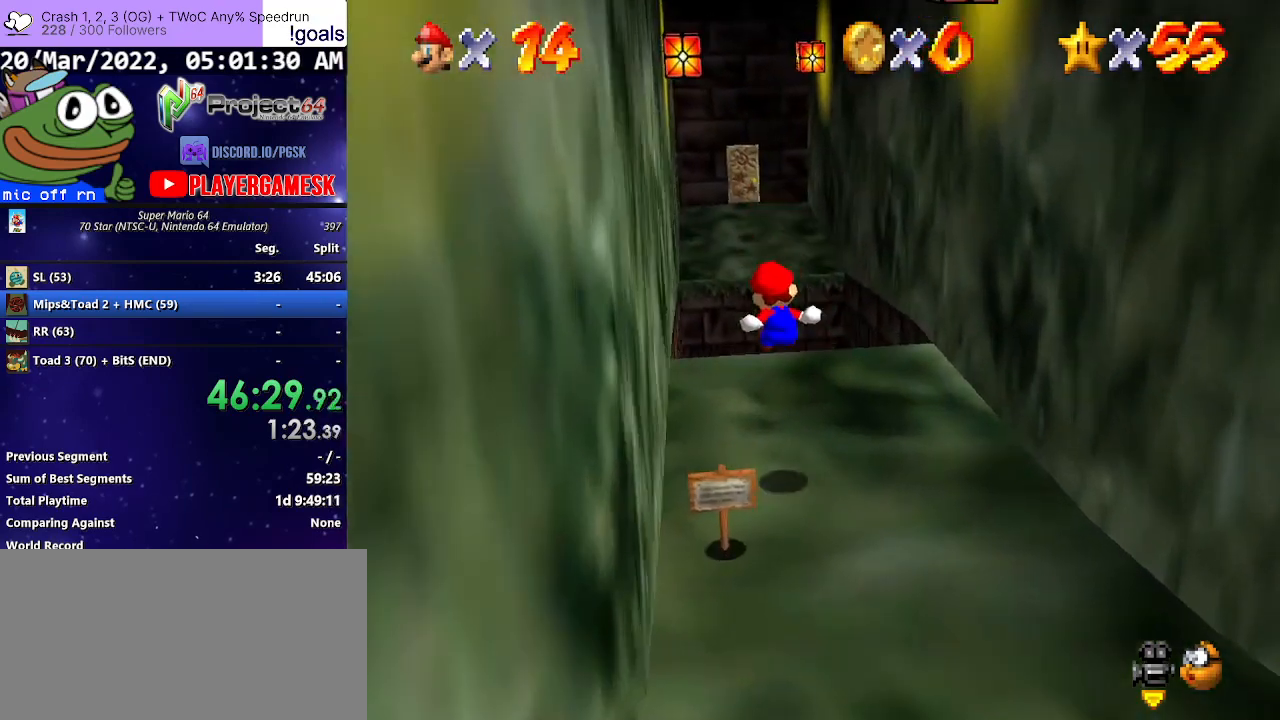
{"buttons": ["A", "R2"], "left_stick": "up", "right_stick": "center", "events": [[33, "left_stick", "up"], [267, "A", "down"]]}
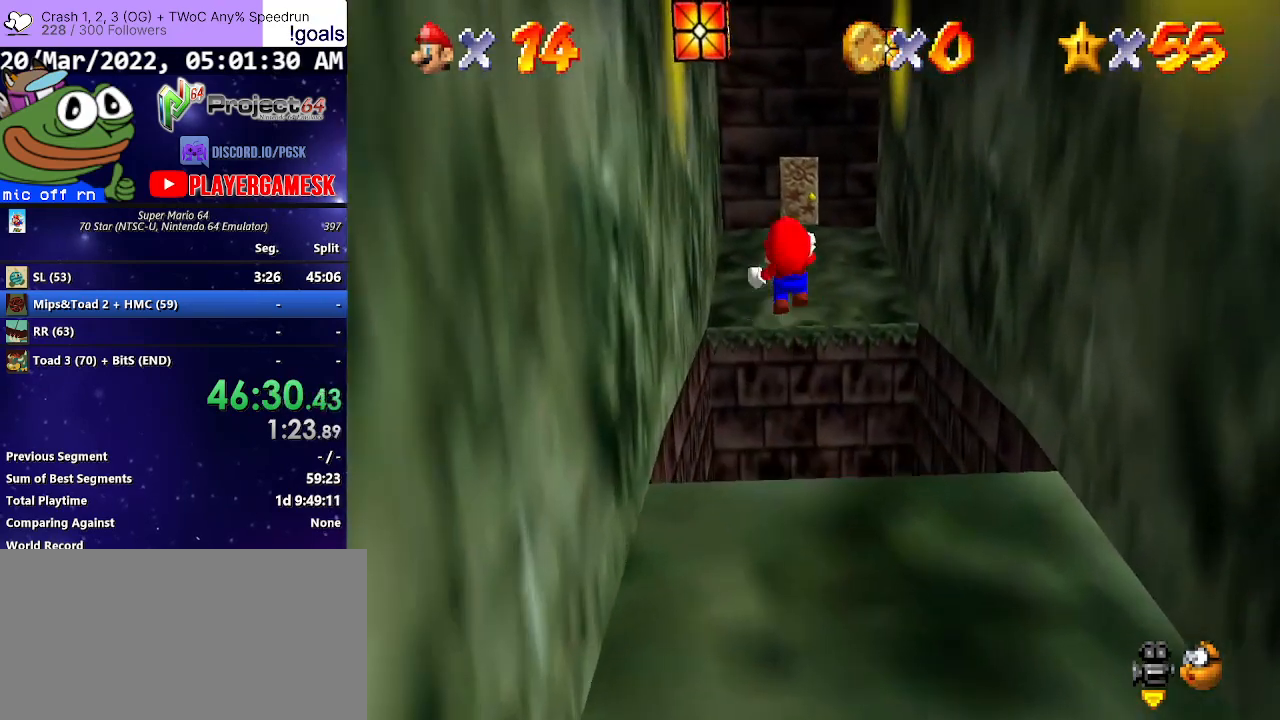
{"buttons": ["A", "R2"], "left_stick": "up", "right_stick": "center", "events": []}
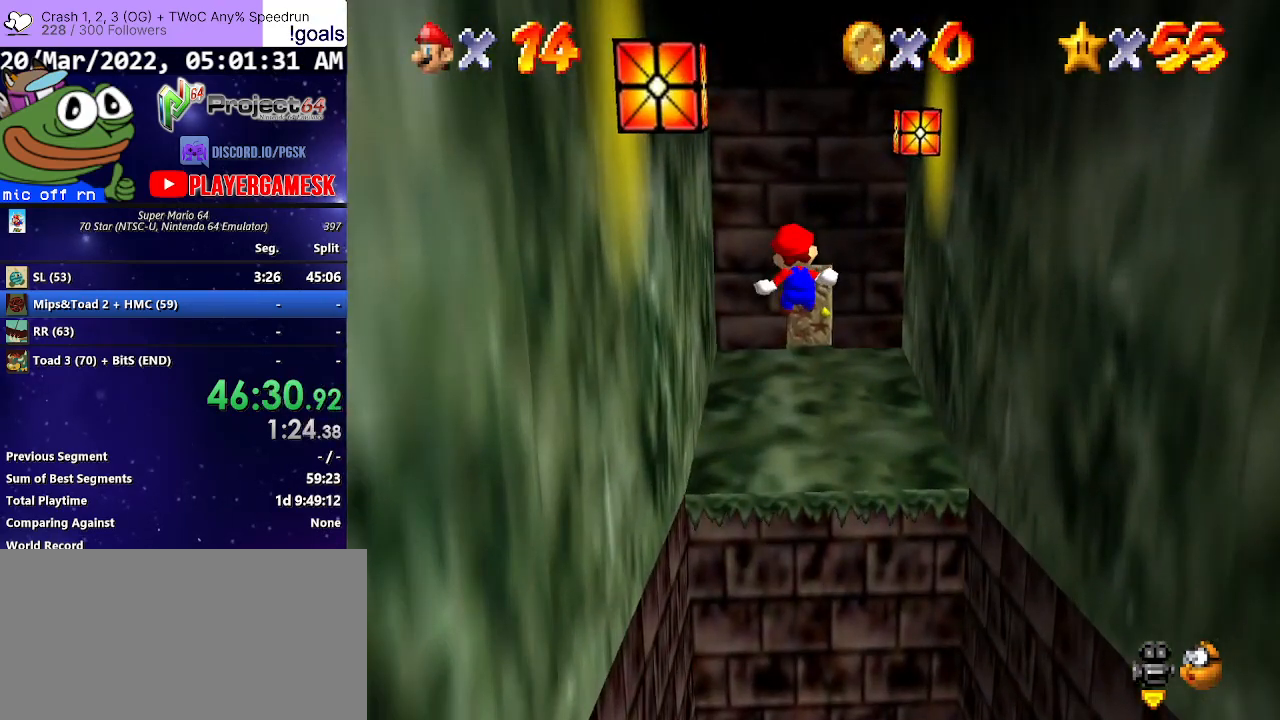
{"buttons": [], "left_stick": "up", "right_stick": "center", "events": [[233, "A", "up"], [367, "R2", "up"]]}
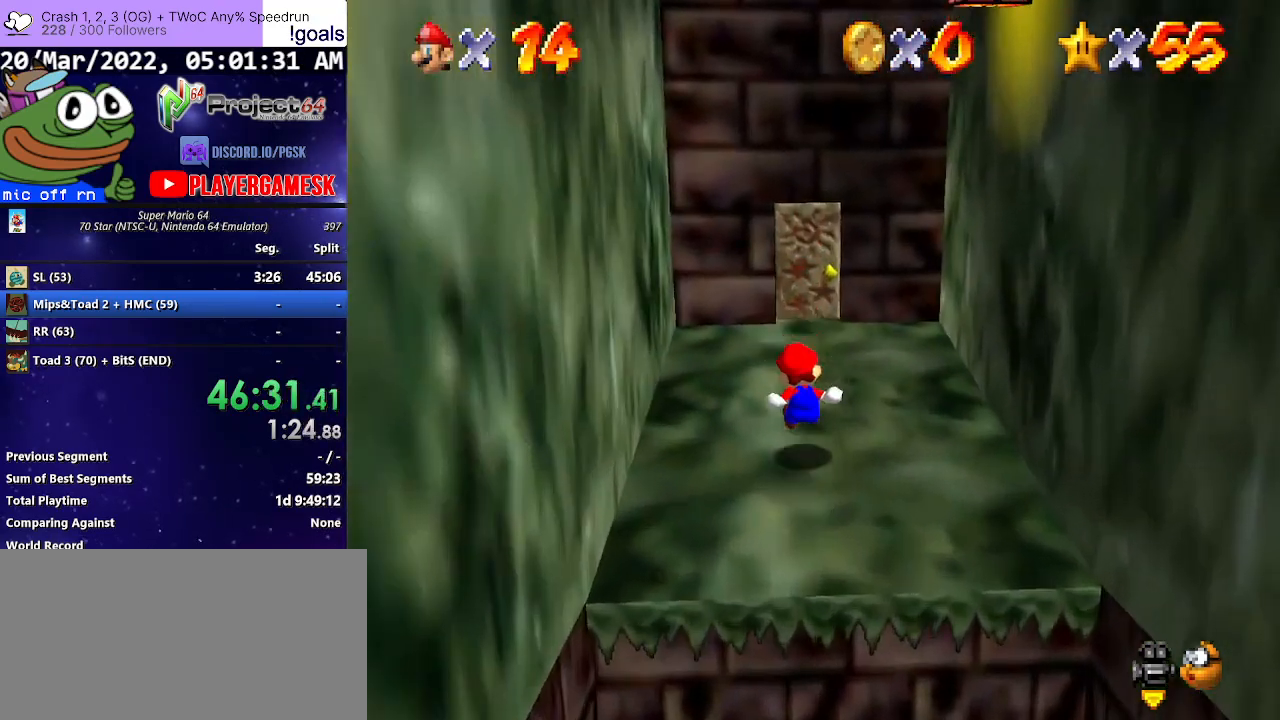
{"buttons": [], "left_stick": "up", "right_stick": "center", "events": []}
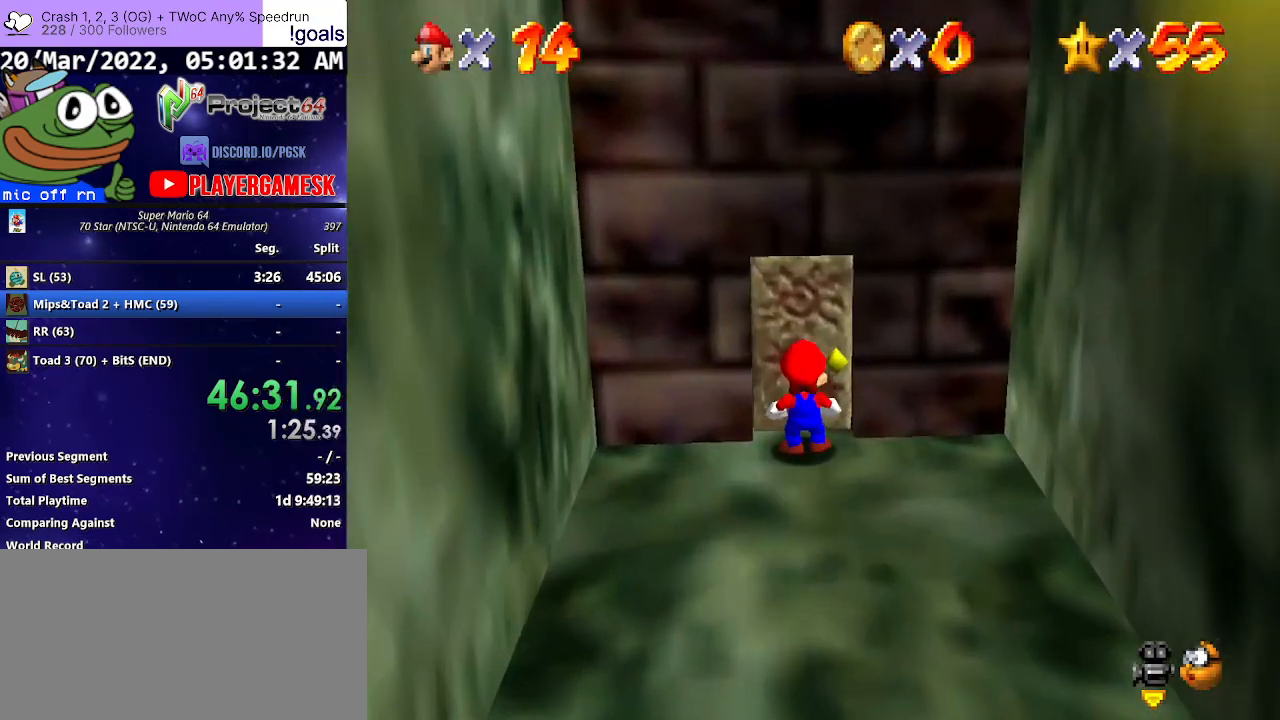
{"buttons": [], "left_stick": "up", "right_stick": "center", "events": []}
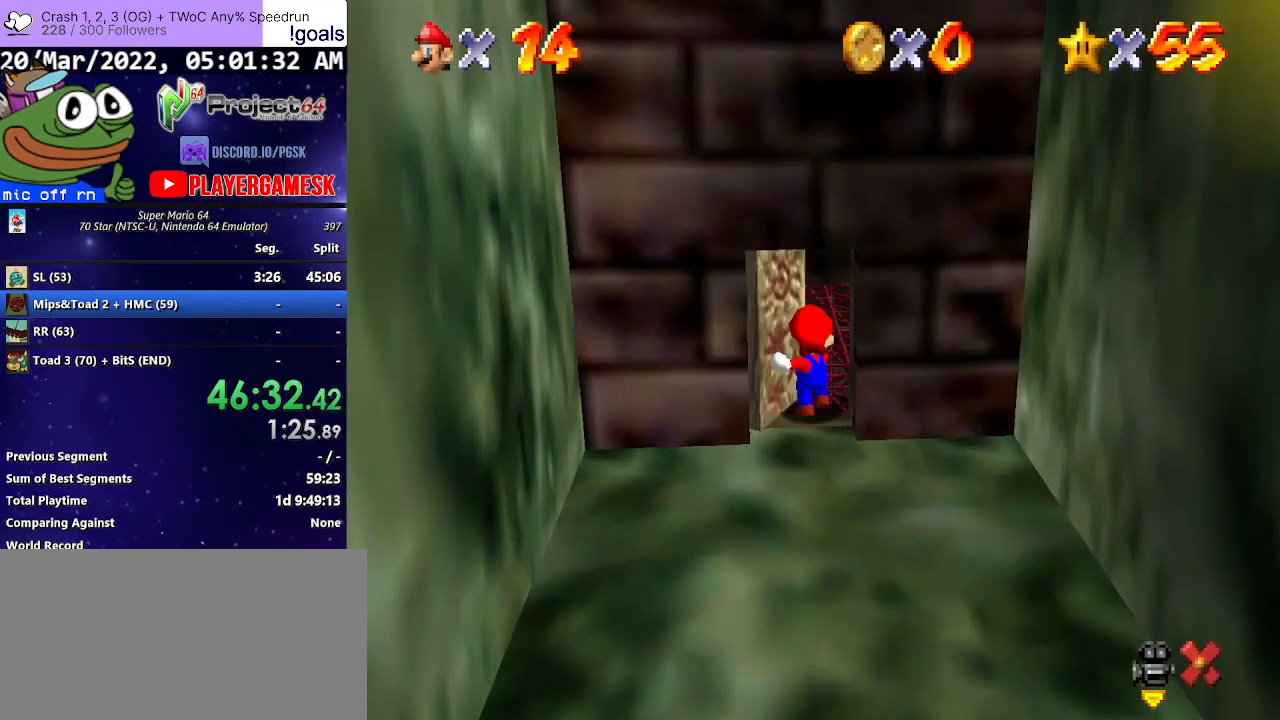
{"buttons": [], "left_stick": "up", "right_stick": "center", "events": []}
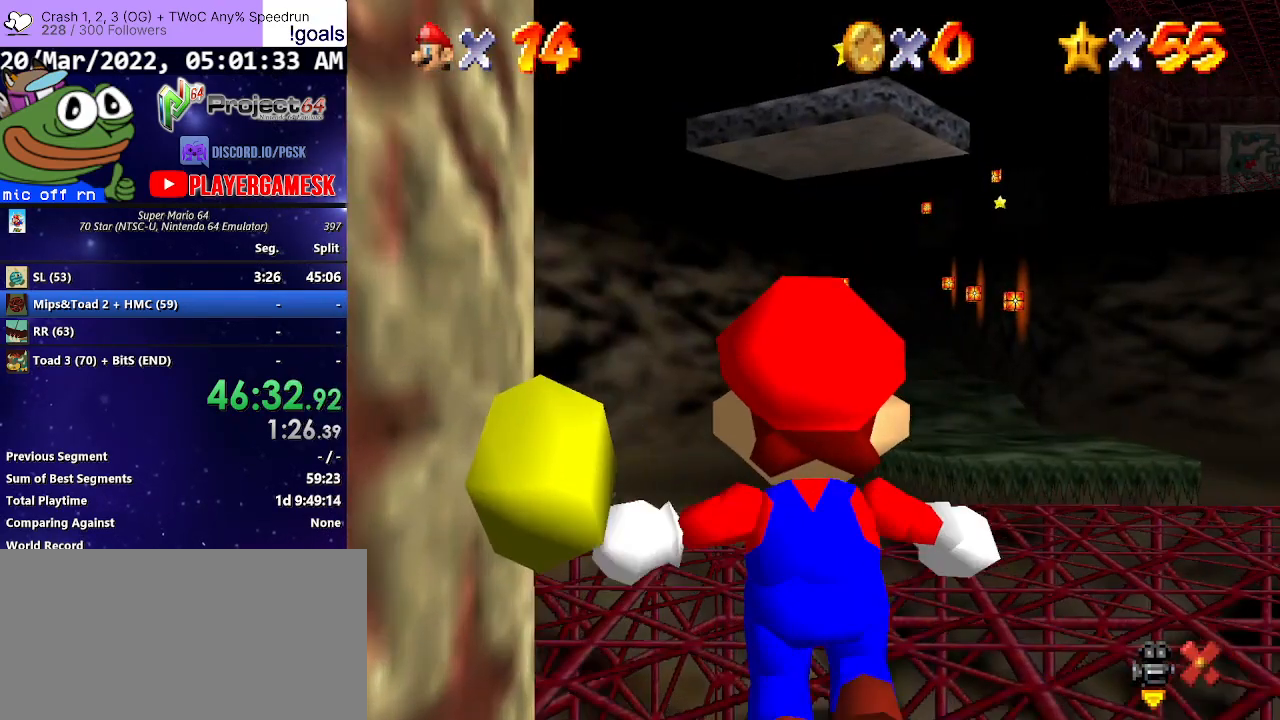
{"buttons": [], "left_stick": "up", "right_stick": "center", "events": [[67, "left_stick", "center"], [333, "left_stick", "up"]]}
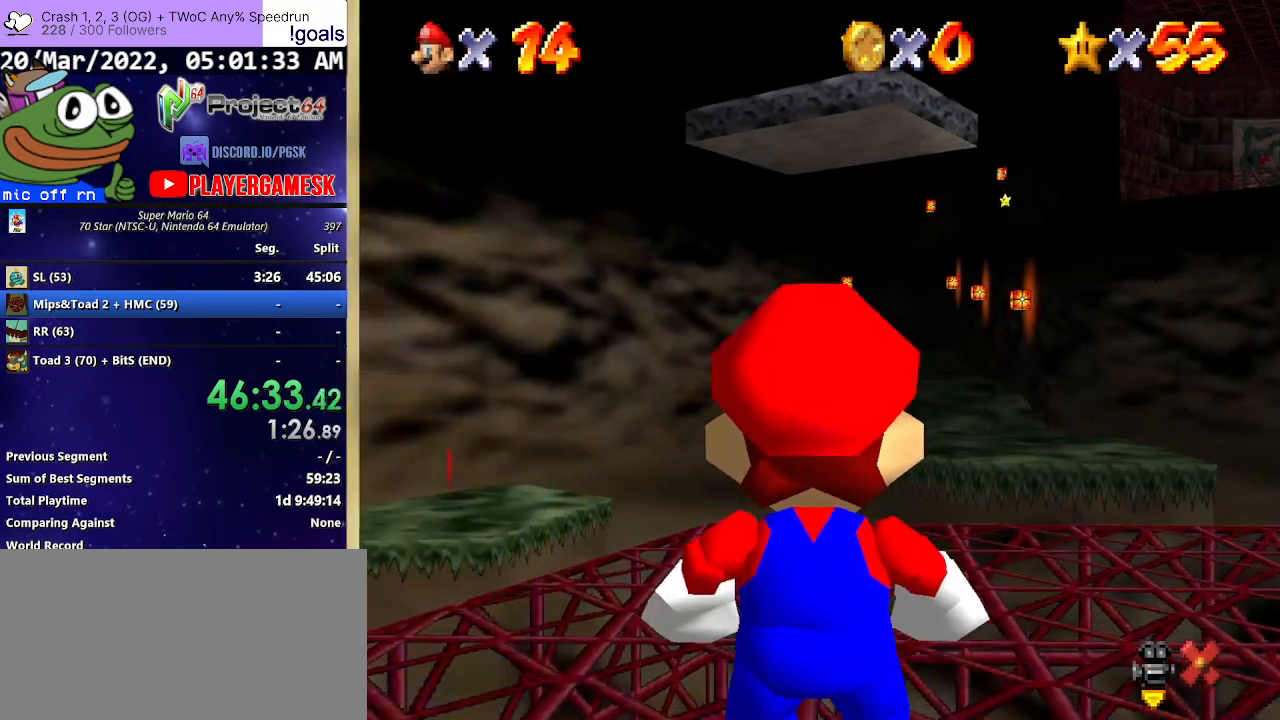
{"buttons": [], "left_stick": "up-left", "right_stick": "center", "events": [[200, "left_stick", "up-left"]]}
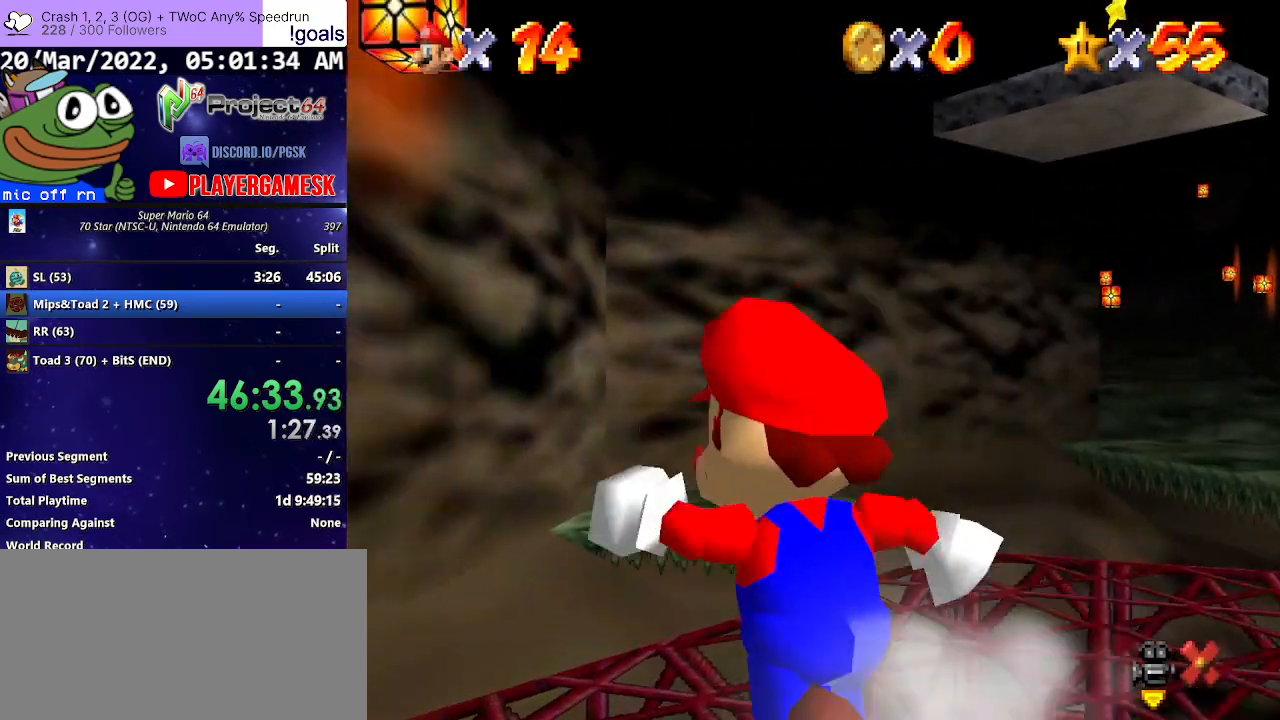
{"buttons": [], "left_stick": "up", "right_stick": "center", "events": [[33, "left_stick", "up"], [200, "A", "down"], [267, "left_stick", "up-left"], [400, "A", "up"], [467, "left_stick", "up"]]}
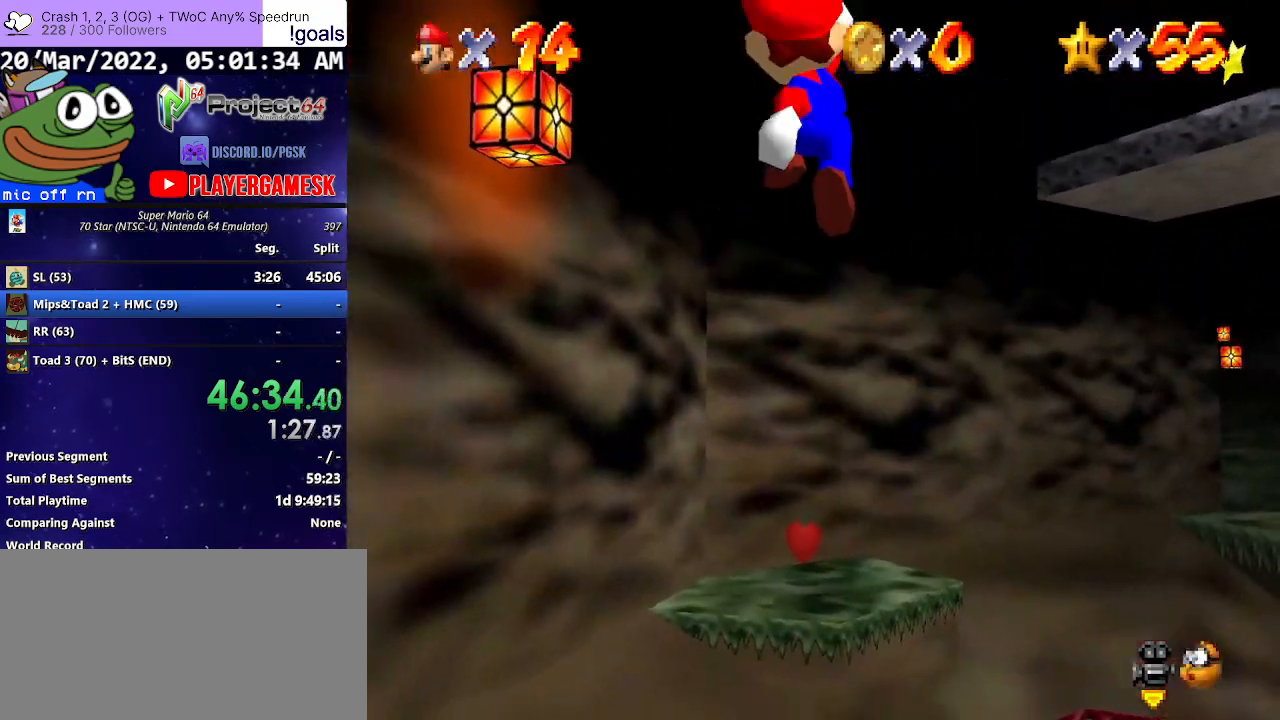
{"buttons": [], "left_stick": "up", "right_stick": "center", "events": [[167, "left_stick", "up-left"], [333, "left_stick", "up"]]}
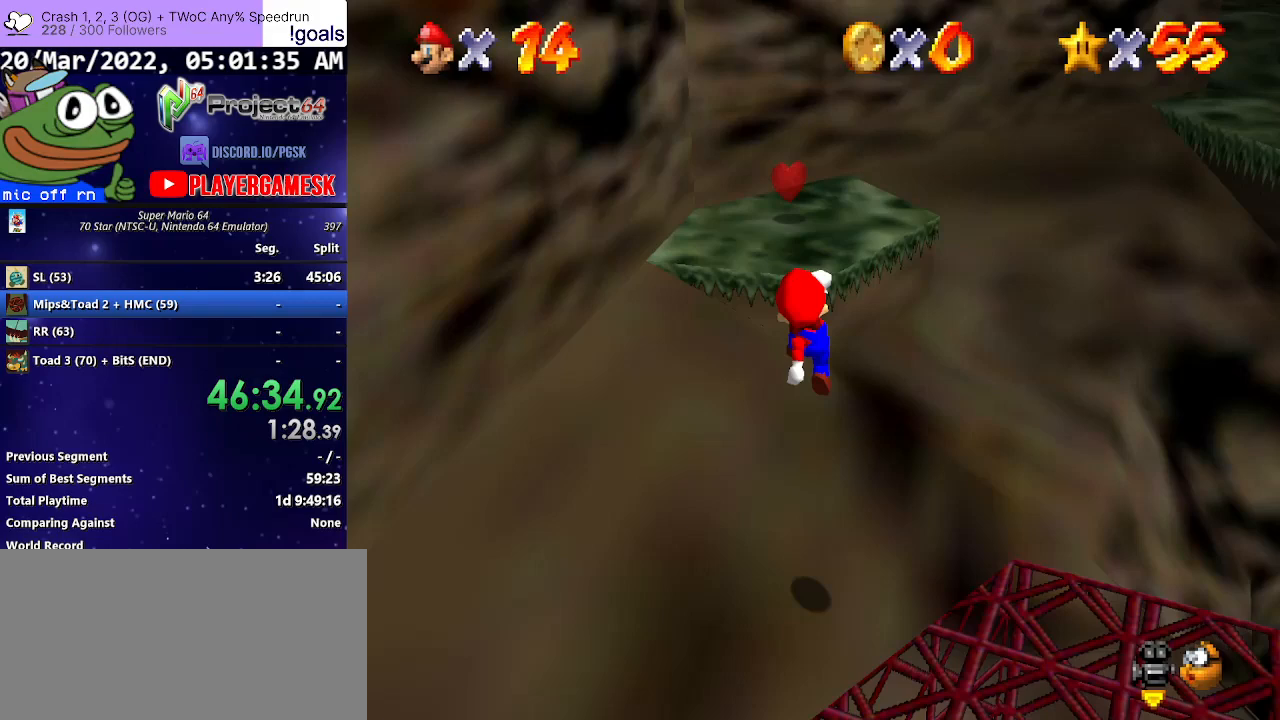
{"buttons": [], "left_stick": "up", "right_stick": "center", "events": []}
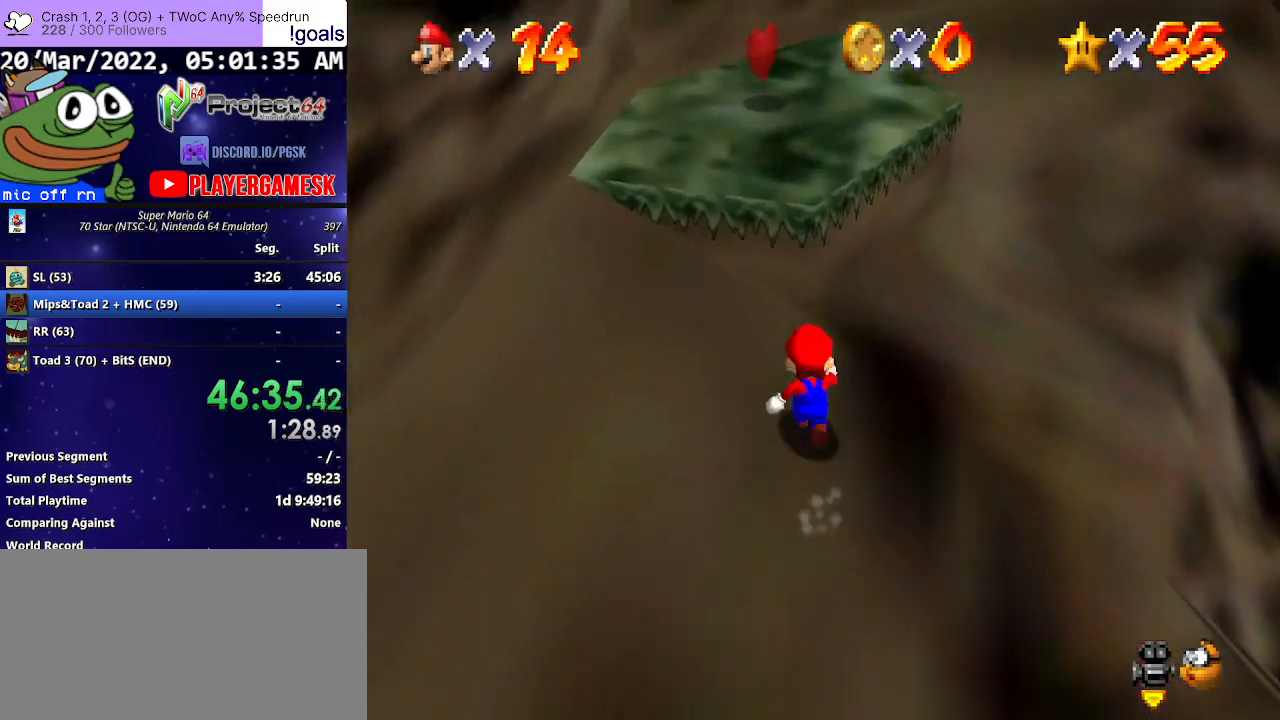
{"buttons": [], "left_stick": "up", "right_stick": "center", "events": [[133, "A", "down"], [367, "A", "up"]]}
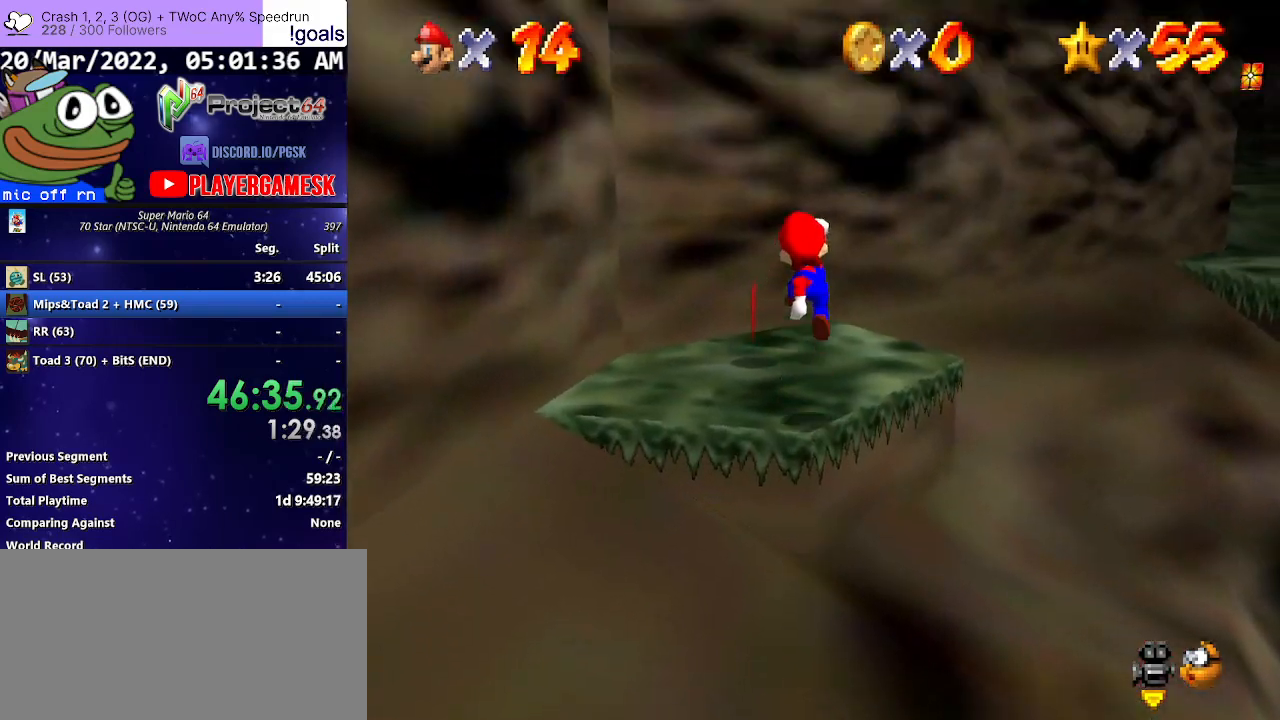
{"buttons": [], "left_stick": "up-right", "right_stick": "center", "events": [[300, "A", "down"], [300, "left_stick", "up-right"], [400, "A", "up"]]}
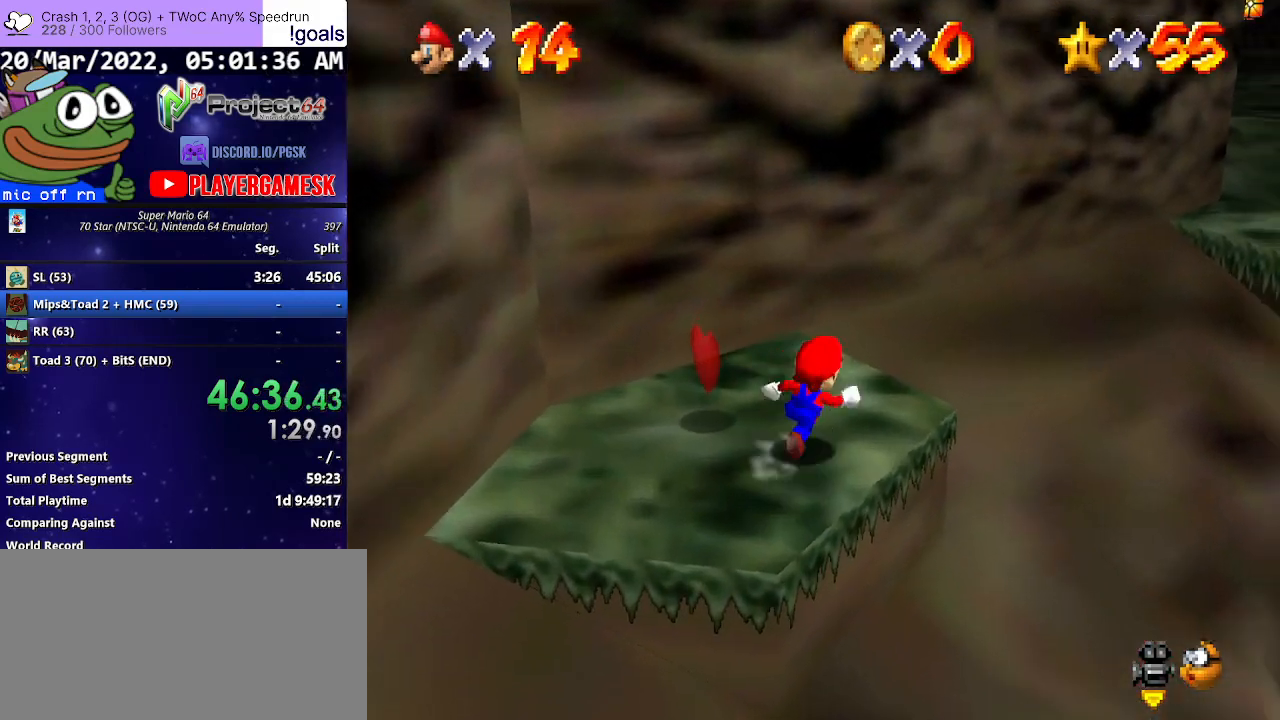
{"buttons": [], "left_stick": "down", "right_stick": "center", "events": [[200, "left_stick", "up-left"], [367, "left_stick", "center"], [500, "left_stick", "down"]]}
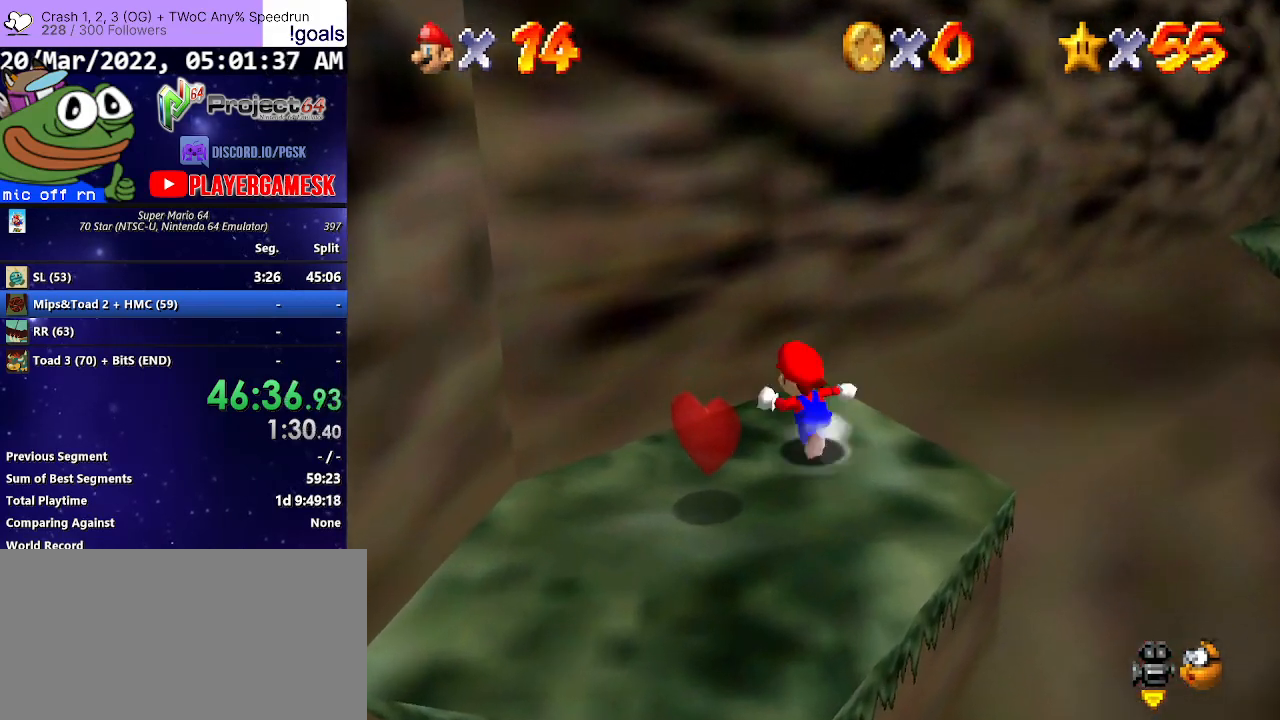
{"buttons": [], "left_stick": "down-right", "right_stick": "center", "events": [[367, "left_stick", "down-right"]]}
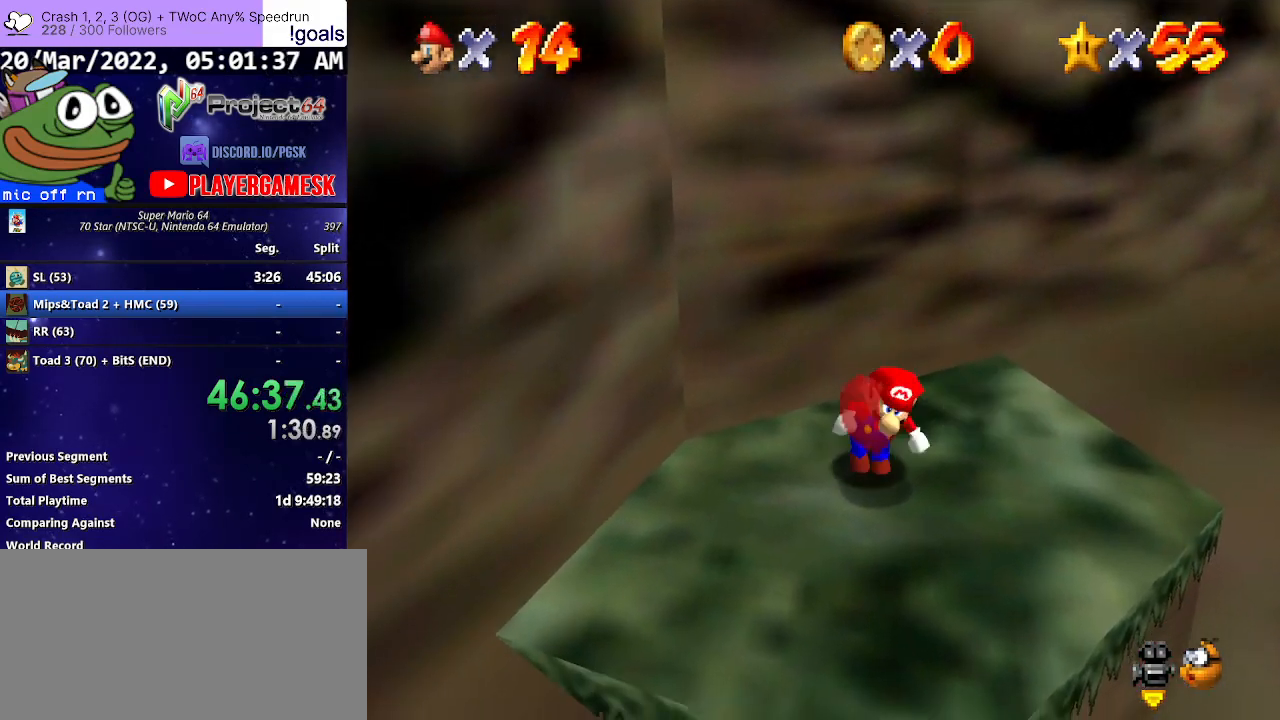
{"buttons": [], "left_stick": "up", "right_stick": "center", "events": [[233, "left_stick", "down"], [467, "left_stick", "up"]]}